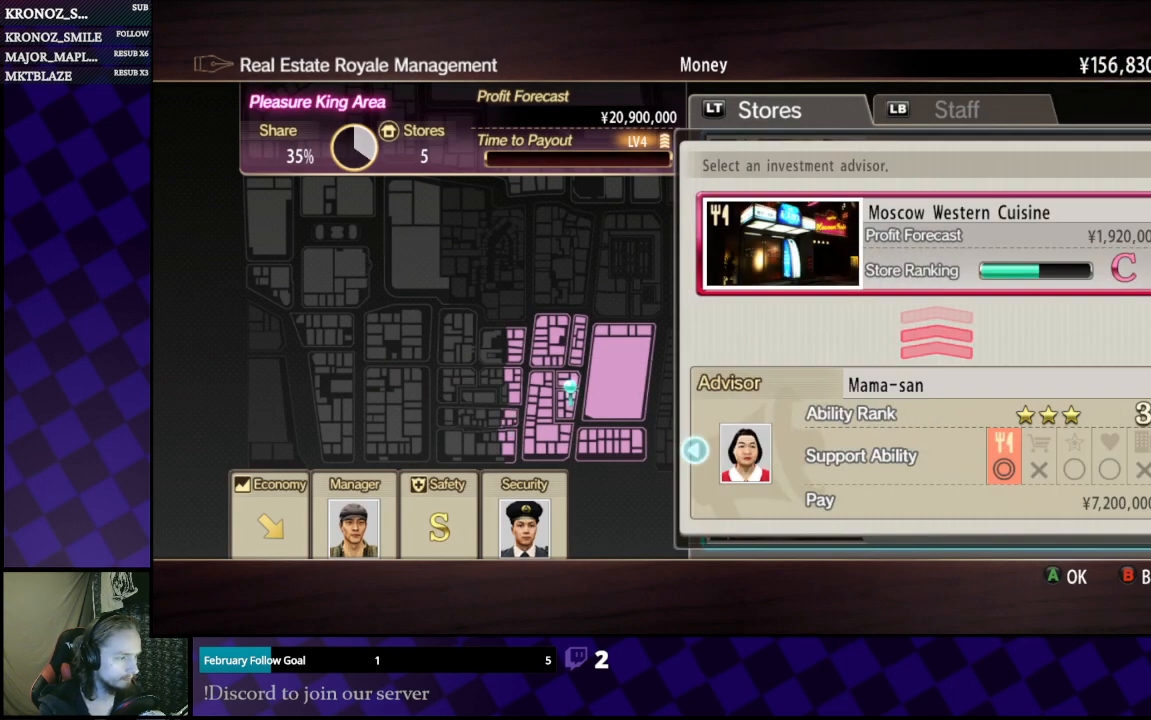
Gameplay with a controller (Xbox layout); each line is a JSON object with the inputs held at the frame after it. "events" lists button and stick changes between this image and that frame as [ms after this image, input, new state], when the widget could be followed in between.
{"buttons": [], "left_stick": "center", "right_stick": "center", "events": [[367, "A", "down"], [500, "A", "up"]]}
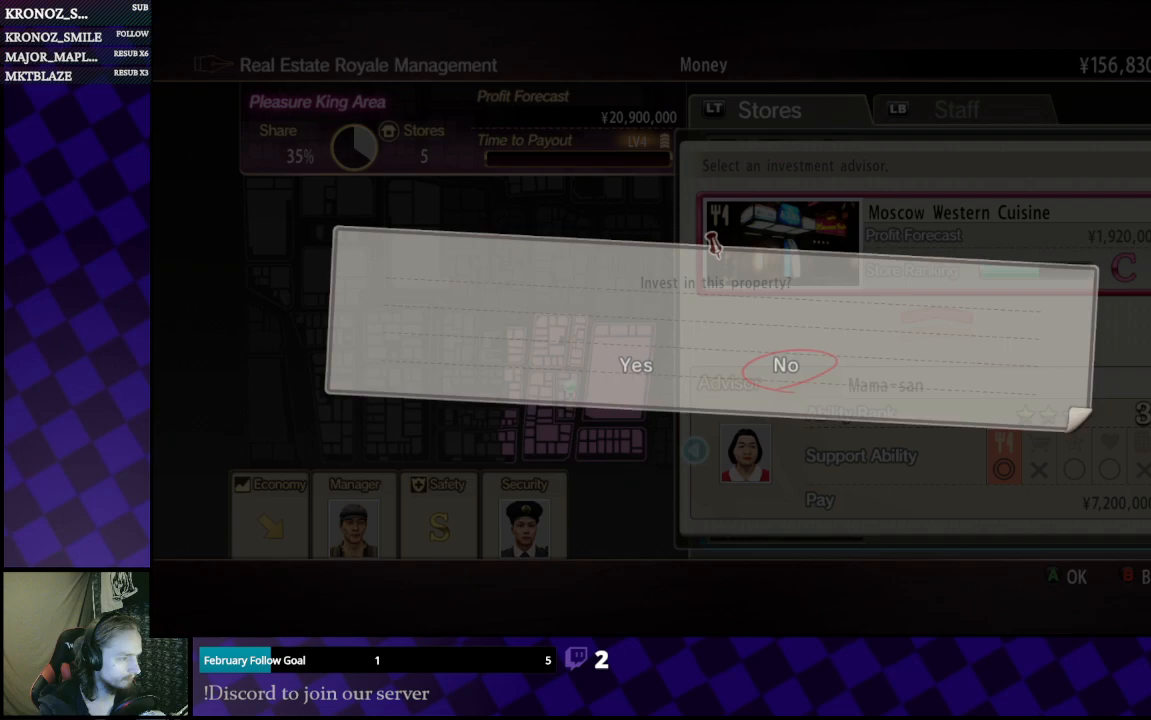
{"buttons": [], "left_stick": "center", "right_stick": "center", "events": [[200, "DPAD_LEFT", "down"], [300, "DPAD_LEFT", "up"], [367, "A", "down"], [467, "A", "up"]]}
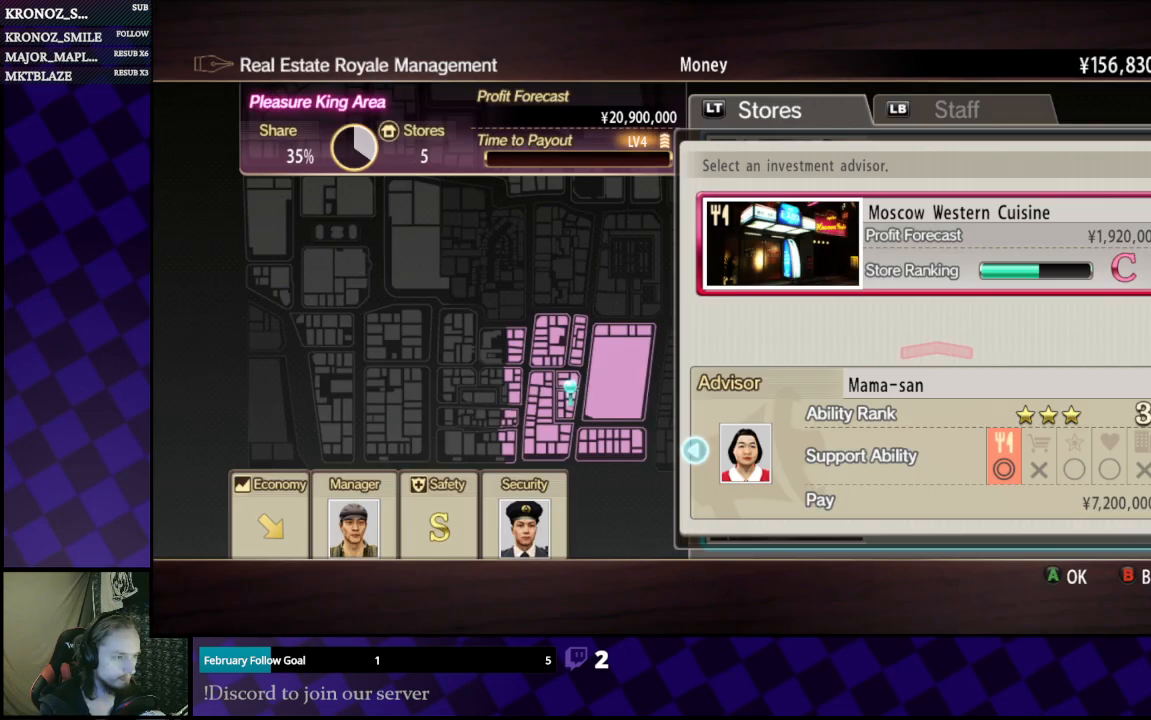
{"buttons": [], "left_stick": "center", "right_stick": "center", "events": [[133, "A", "down"], [233, "A", "up"], [300, "A", "down"], [400, "A", "up"]]}
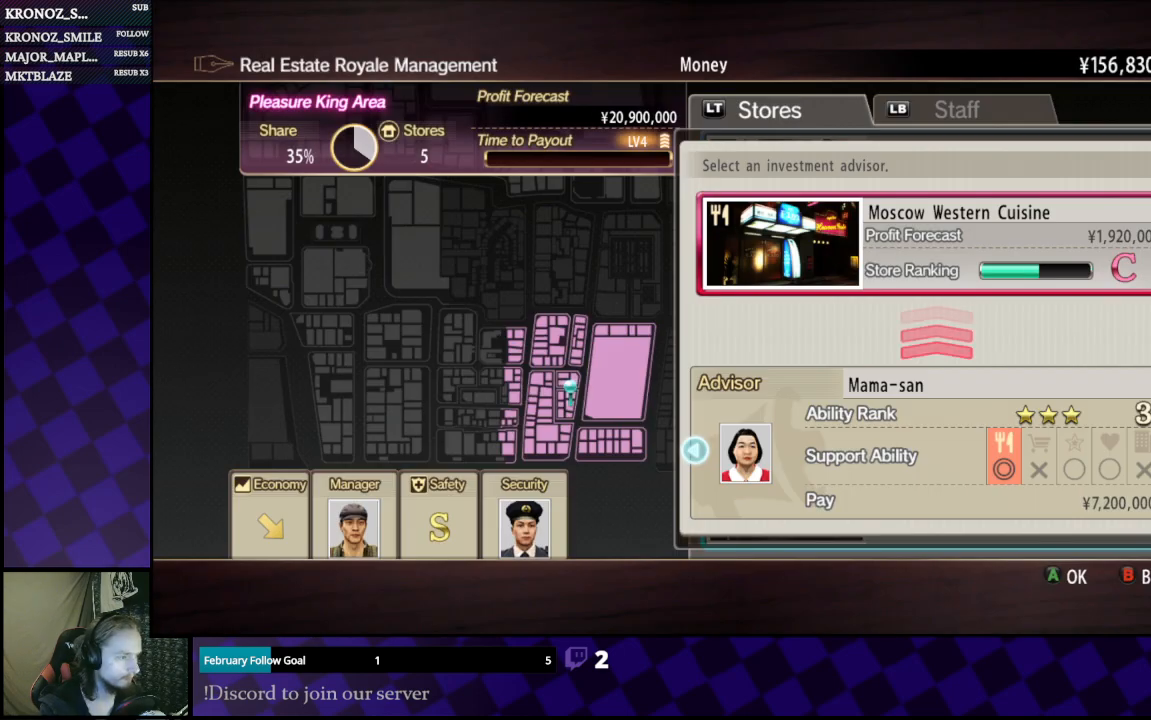
{"buttons": [], "left_stick": "center", "right_stick": "center", "events": [[100, "A", "down"], [300, "A", "up"], [333, "A", "down"], [433, "A", "up"]]}
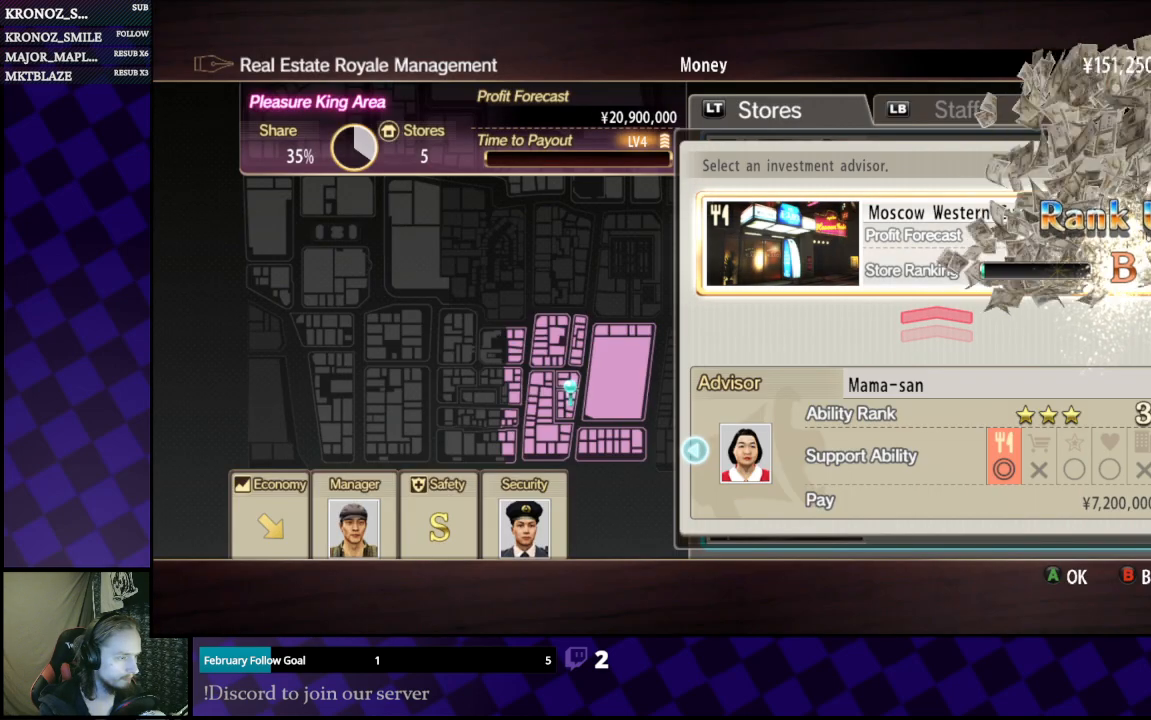
{"buttons": [], "left_stick": "center", "right_stick": "center", "events": [[300, "A", "down"], [467, "A", "up"]]}
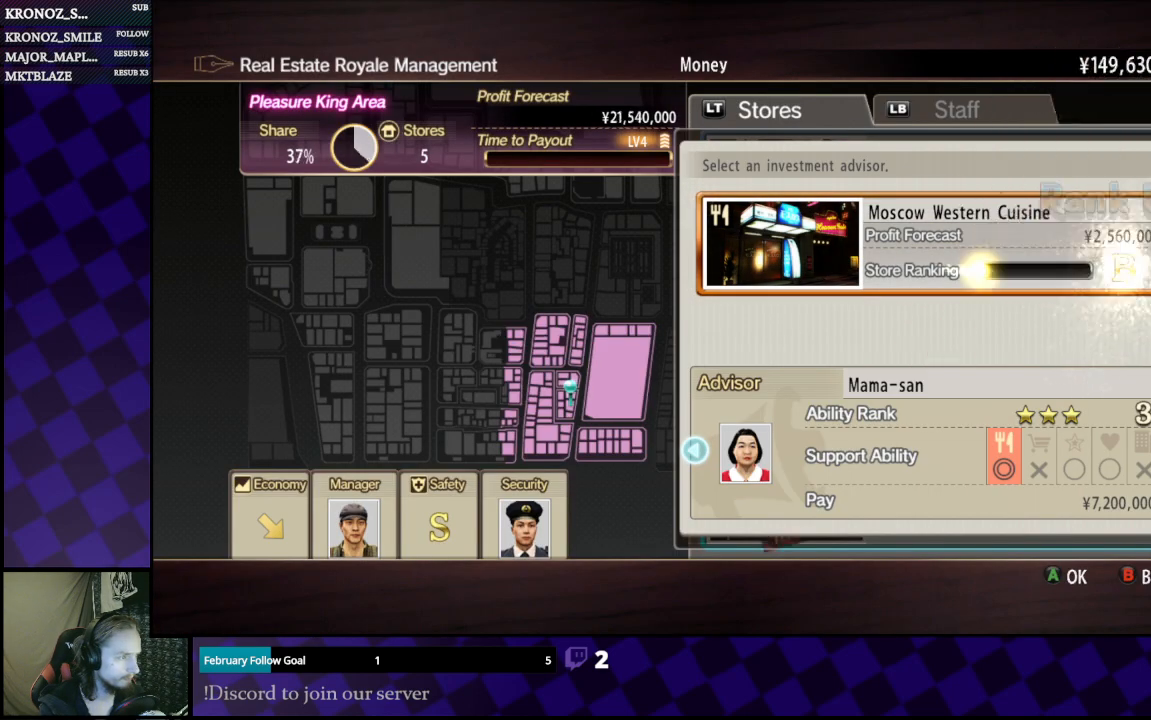
{"buttons": [], "left_stick": "center", "right_stick": "center", "events": [[33, "A", "down"], [300, "A", "up"]]}
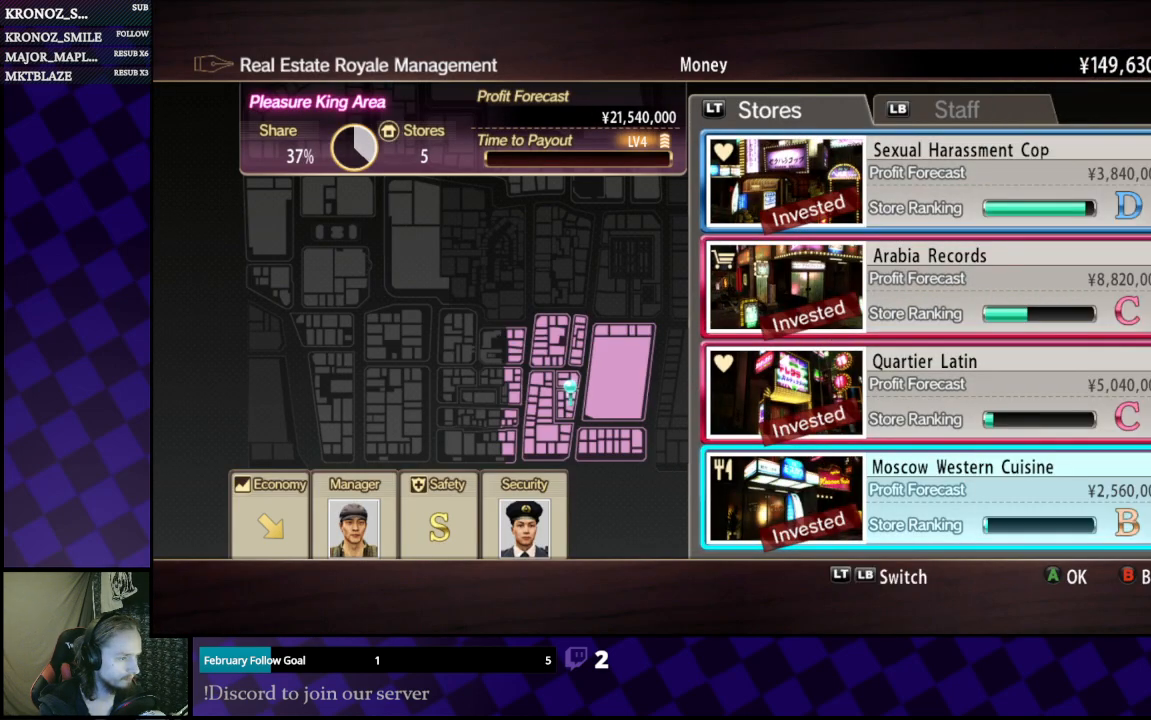
{"buttons": [], "left_stick": "center", "right_stick": "center", "events": [[167, "DPAD_DOWN", "down"], [233, "DPAD_DOWN", "up"]]}
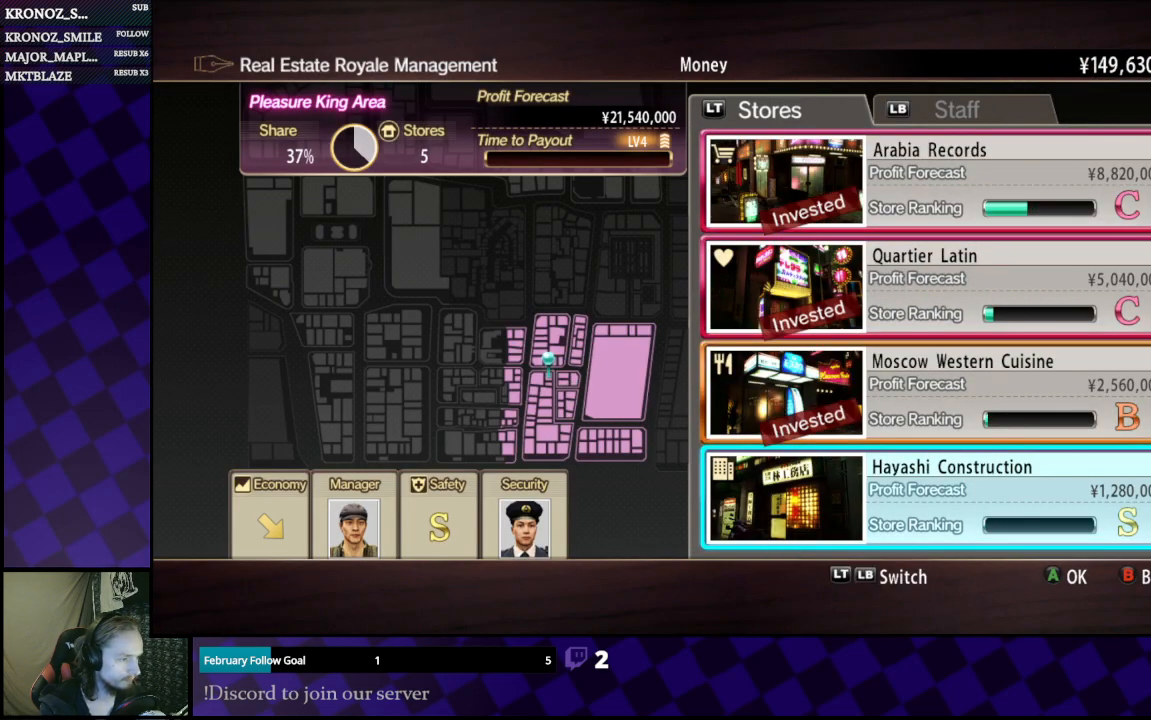
{"buttons": ["DPAD_DOWN"], "left_stick": "center", "right_stick": "center", "events": [[500, "DPAD_DOWN", "down"]]}
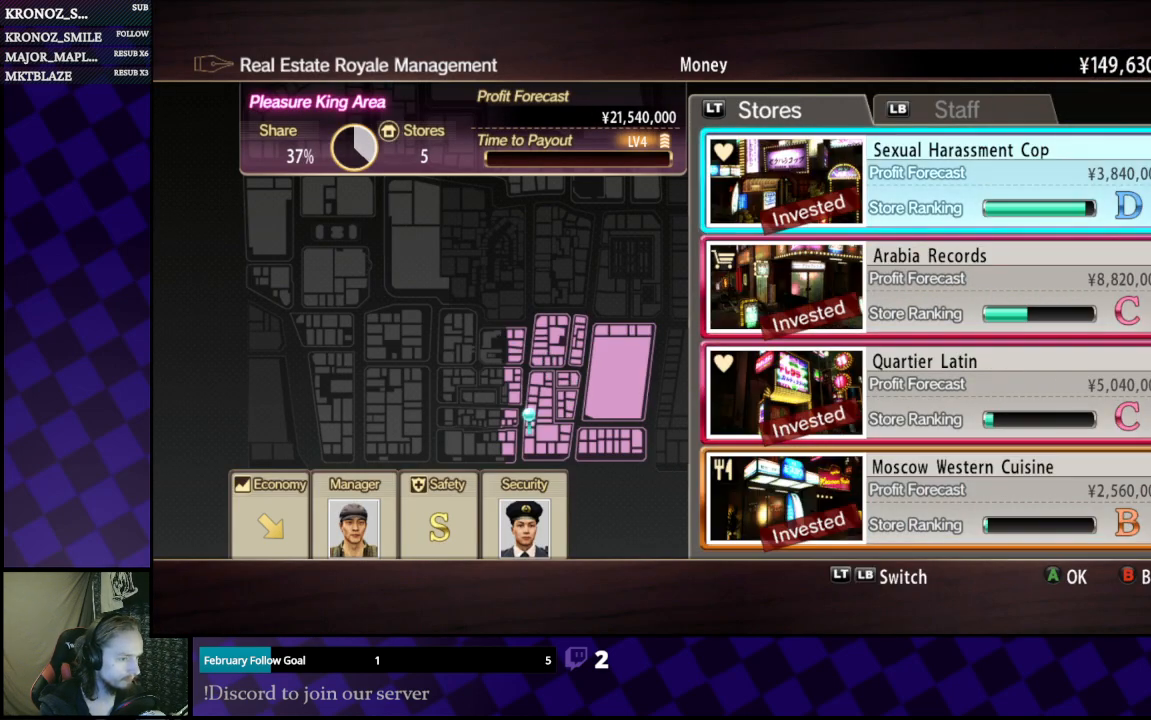
{"buttons": [], "left_stick": "center", "right_stick": "center", "events": [[133, "DPAD_DOWN", "up"]]}
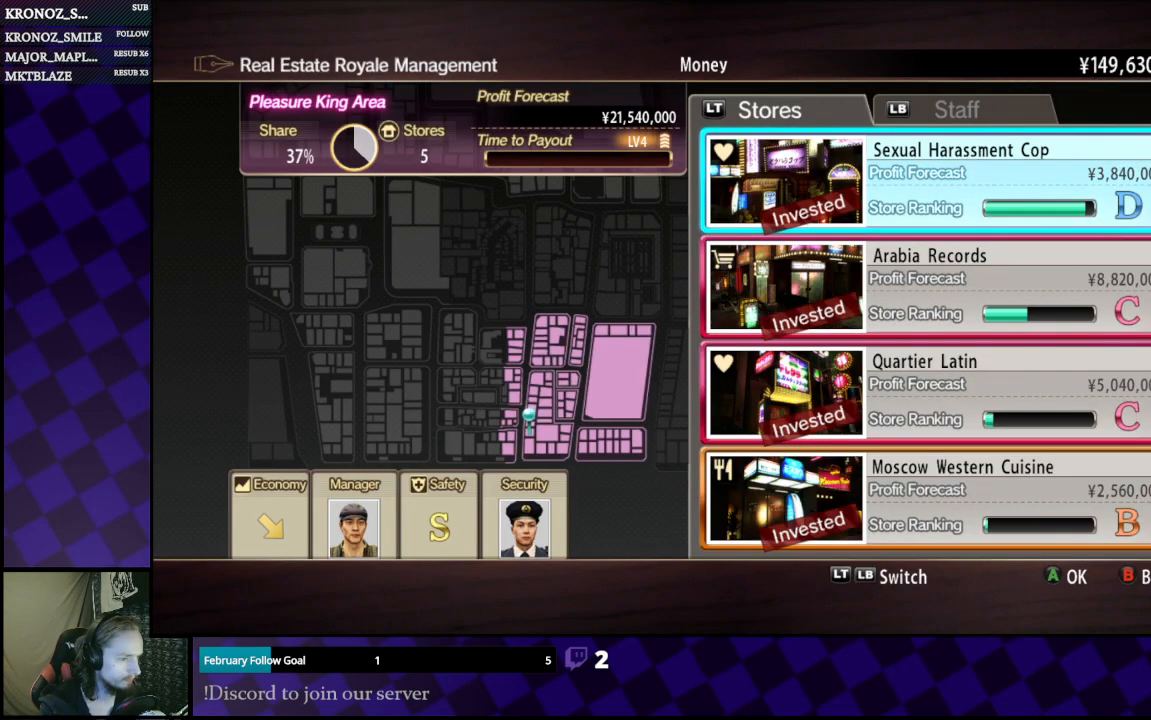
{"buttons": [], "left_stick": "center", "right_stick": "center", "events": []}
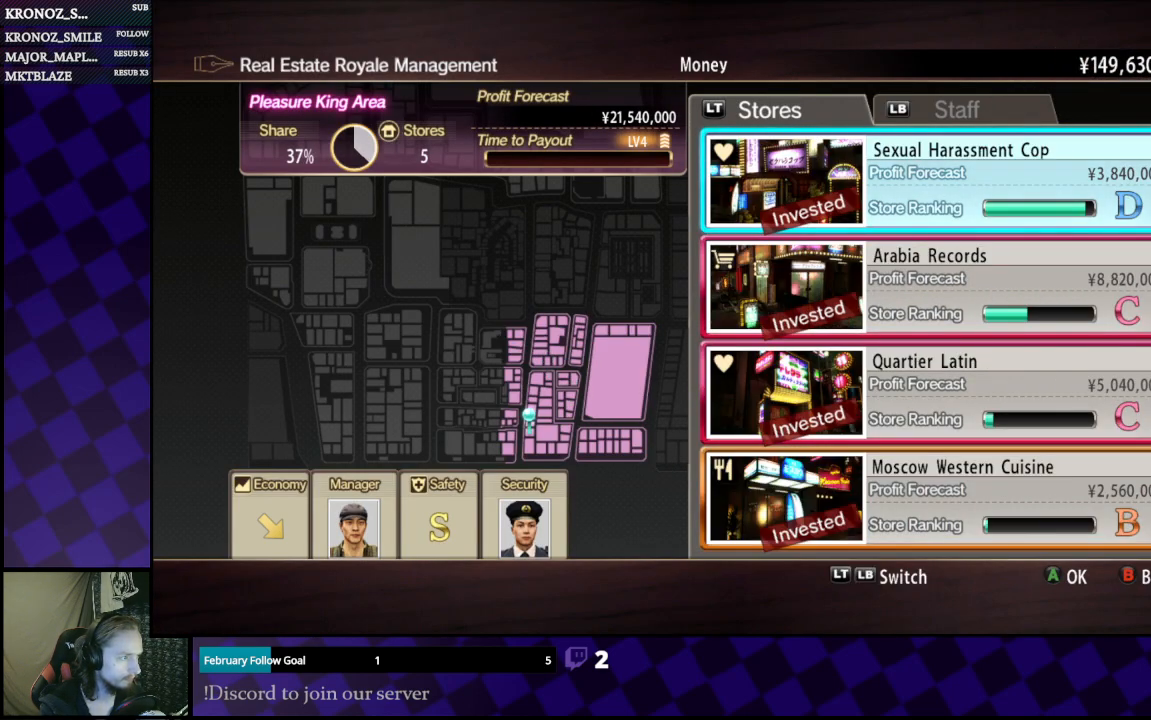
{"buttons": [], "left_stick": "center", "right_stick": "center", "events": [[300, "DPAD_UP", "down"], [433, "DPAD_UP", "up"]]}
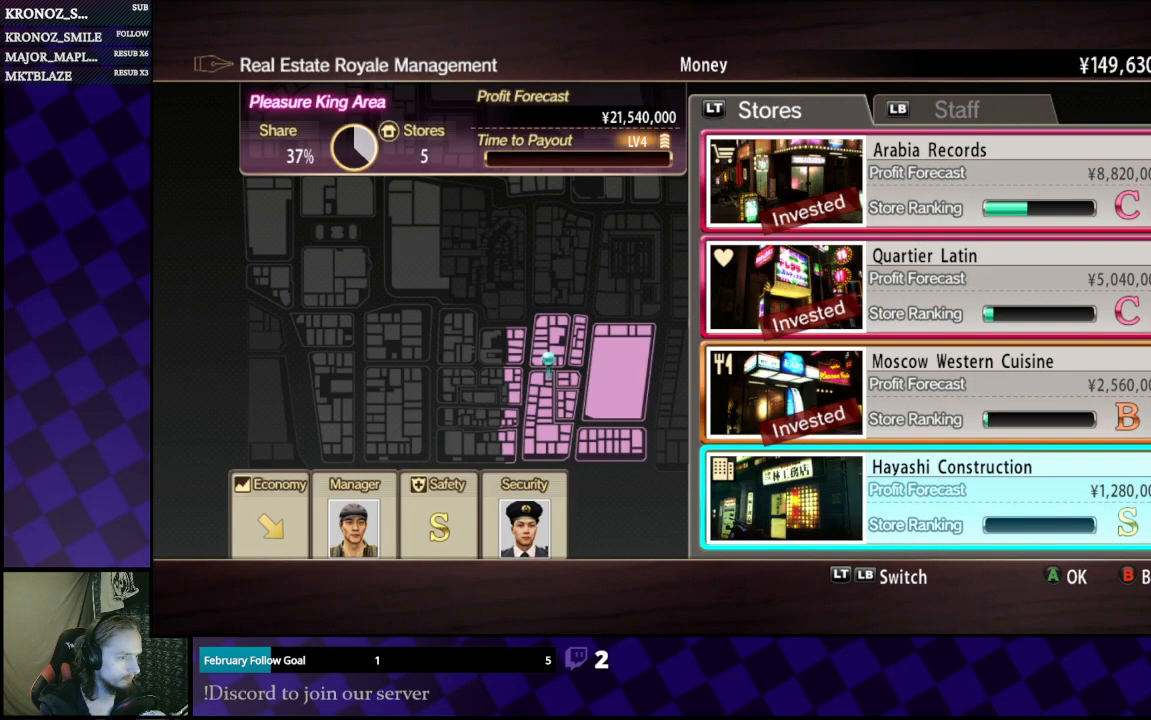
{"buttons": [], "left_stick": "center", "right_stick": "center", "events": []}
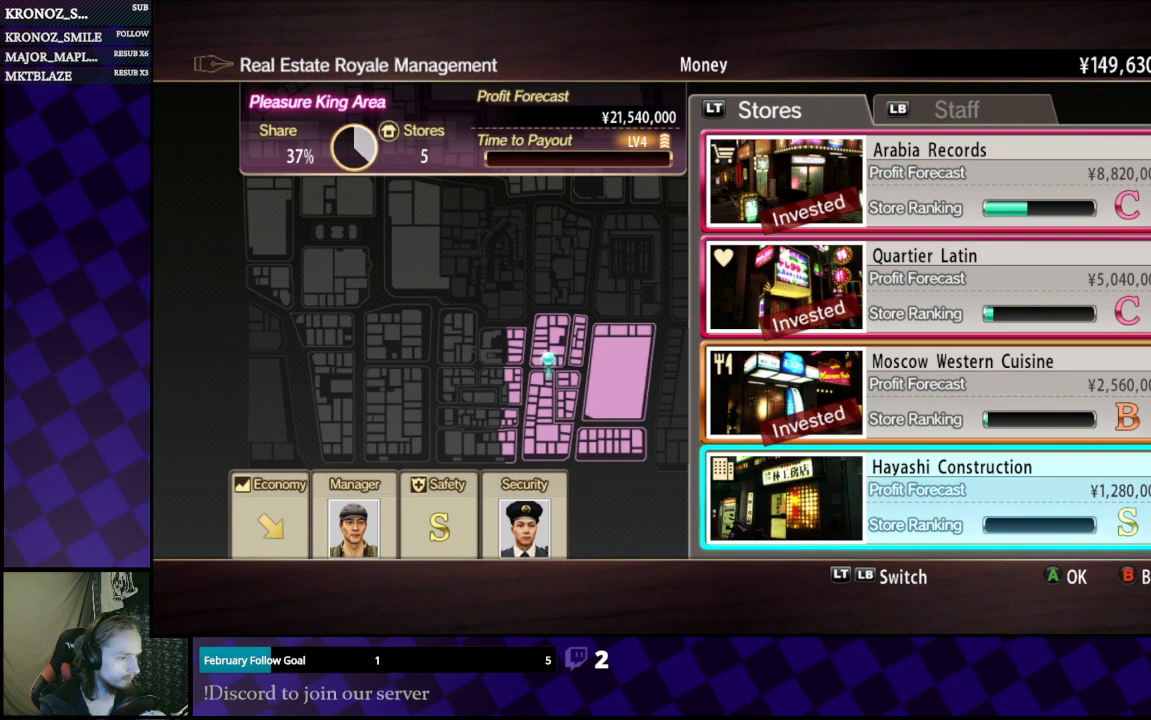
{"buttons": ["L1"], "left_stick": "center", "right_stick": "center", "events": [[500, "L1", "down"]]}
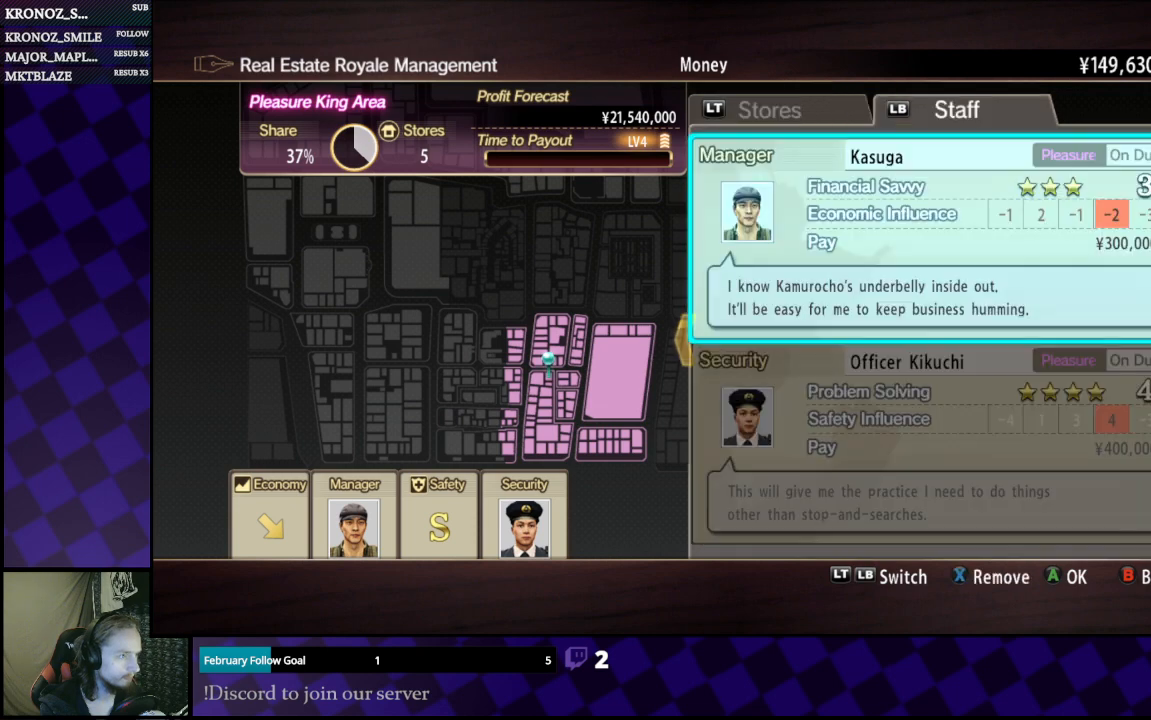
{"buttons": [], "left_stick": "center", "right_stick": "center", "events": [[200, "L1", "up"]]}
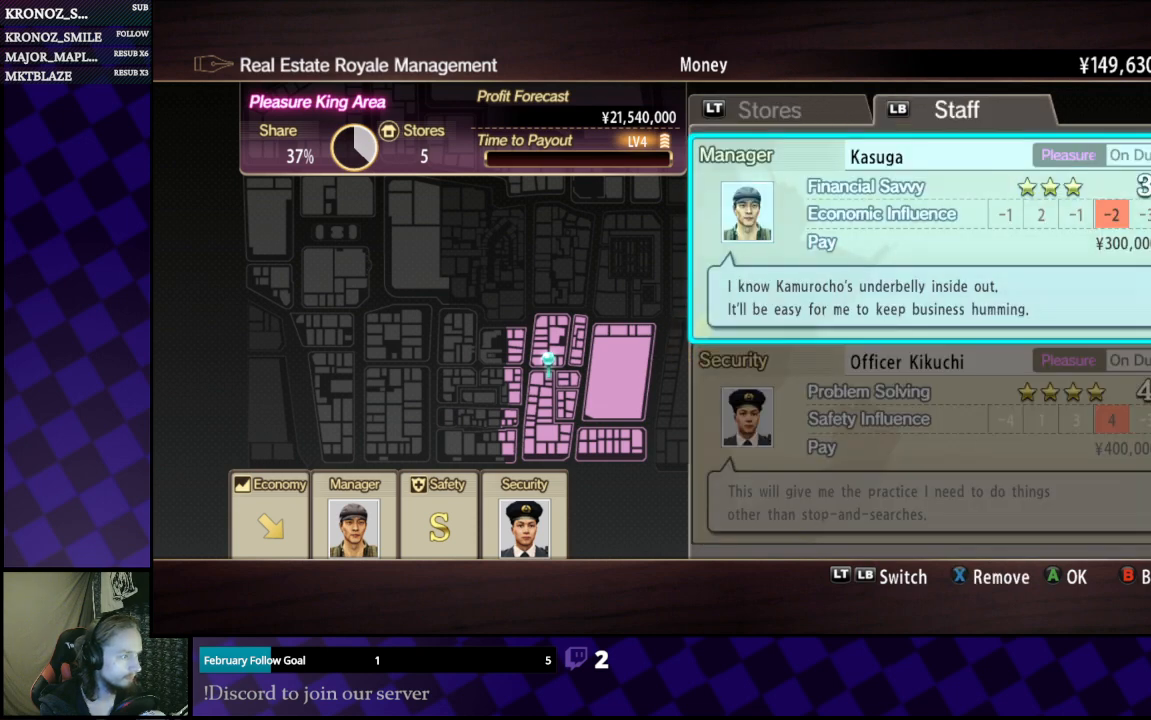
{"buttons": [], "left_stick": "center", "right_stick": "center", "events": [[100, "B", "down"], [167, "B", "up"]]}
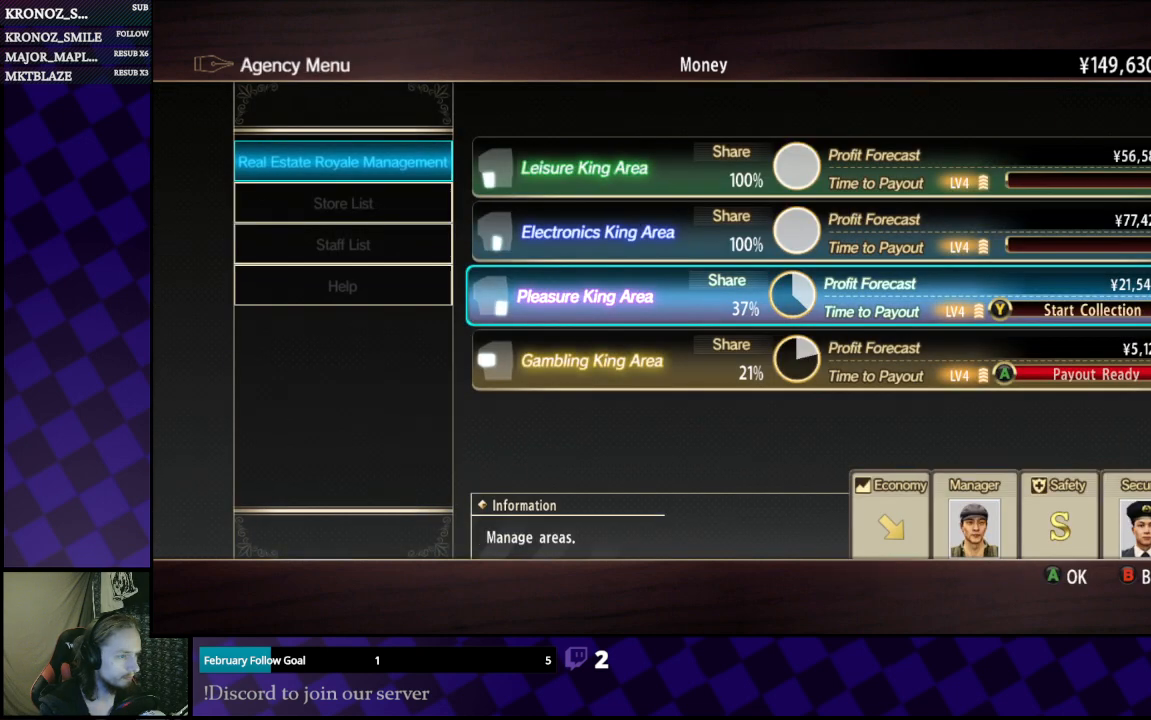
{"buttons": ["DPAD_LEFT"], "left_stick": "center", "right_stick": "center", "events": [[100, "Y", "down"], [300, "Y", "up"], [467, "DPAD_LEFT", "down"]]}
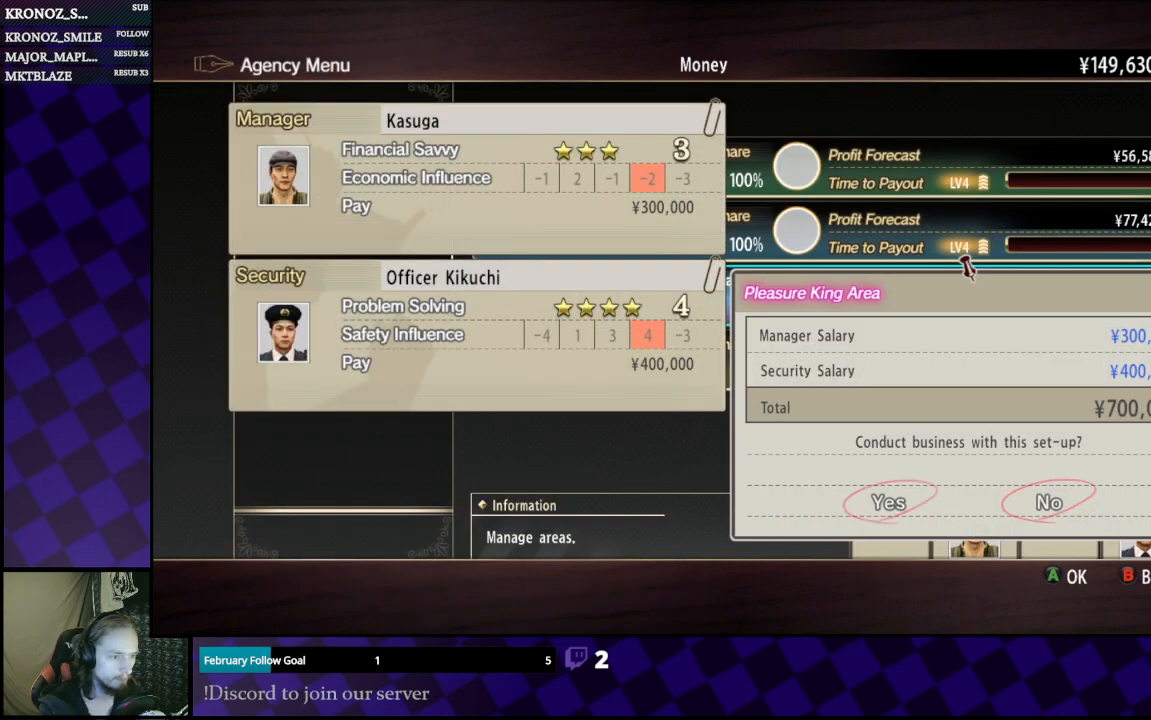
{"buttons": [], "left_stick": "center", "right_stick": "center", "events": [[33, "DPAD_LEFT", "up"], [467, "A", "down"], [500, "A", "up"]]}
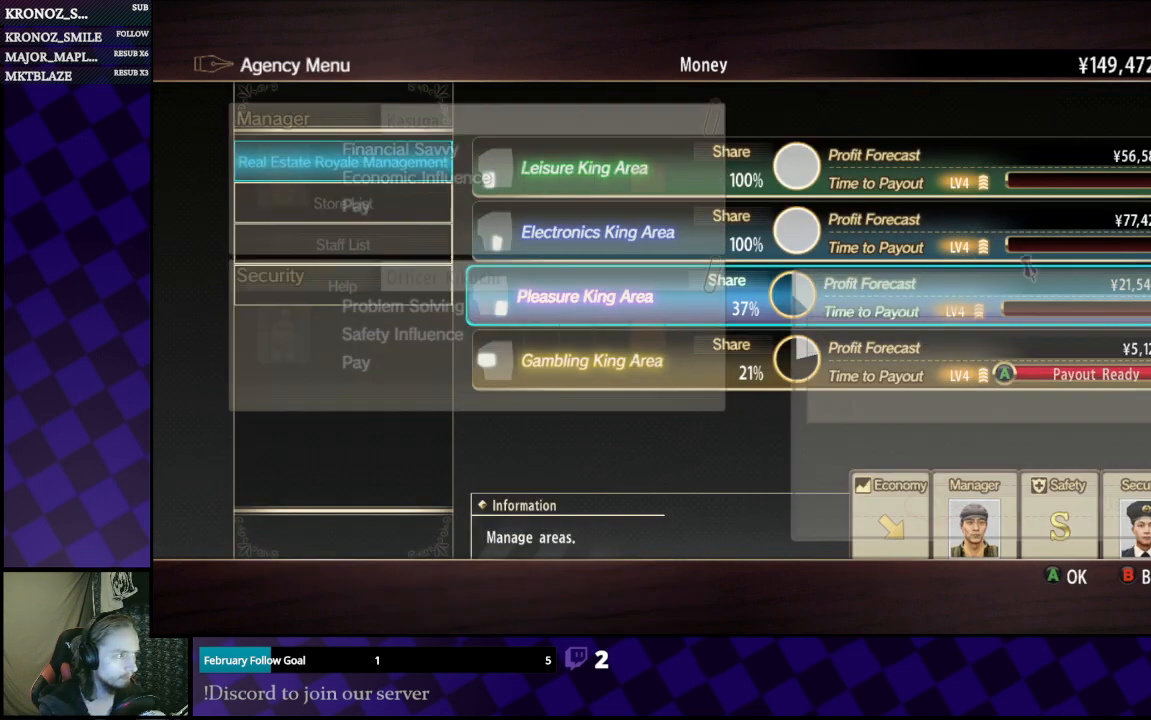
{"buttons": [], "left_stick": "center", "right_stick": "center", "events": []}
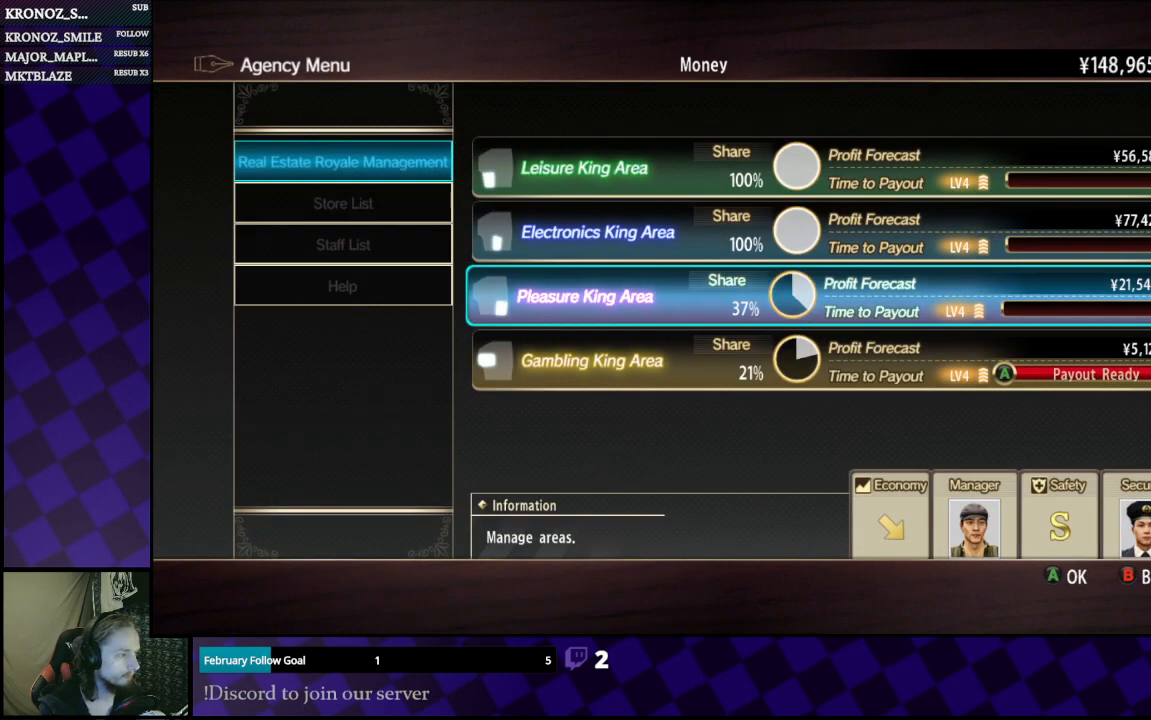
{"buttons": ["A"], "left_stick": "center", "right_stick": "center", "events": [[100, "DPAD_DOWN", "down"], [167, "DPAD_DOWN", "up"], [467, "A", "down"]]}
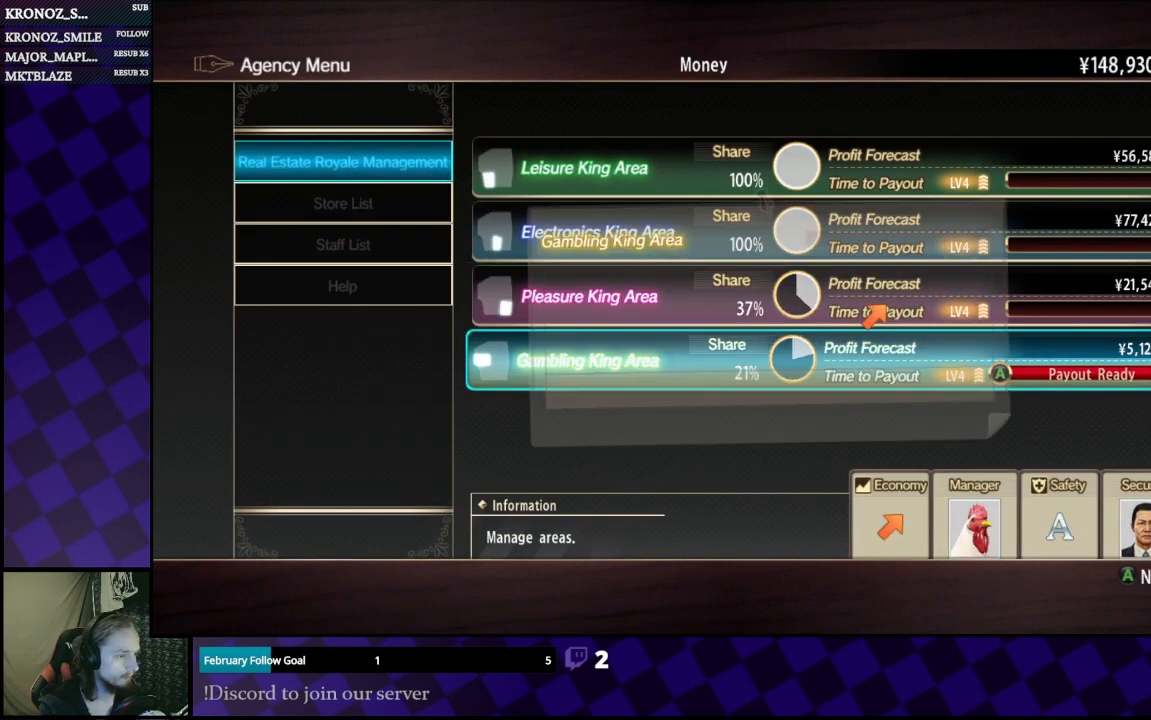
{"buttons": ["A"], "left_stick": "center", "right_stick": "center", "events": [[200, "A", "up"], [367, "A", "down"]]}
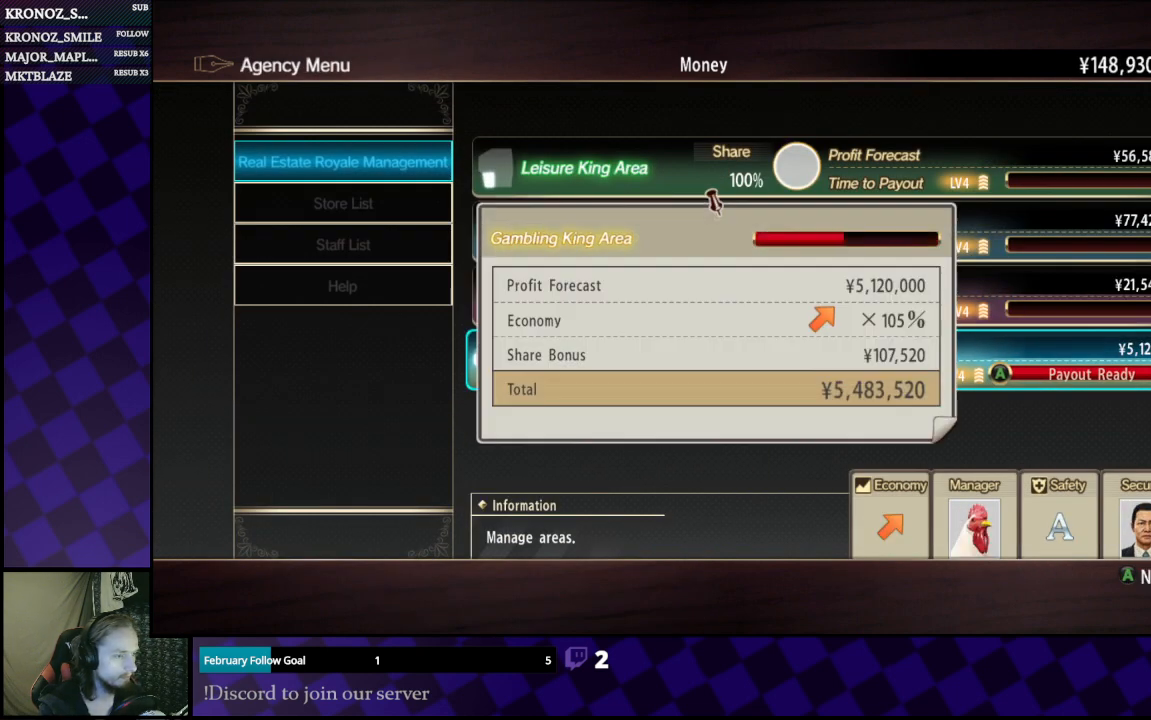
{"buttons": ["A"], "left_stick": "center", "right_stick": "center", "events": []}
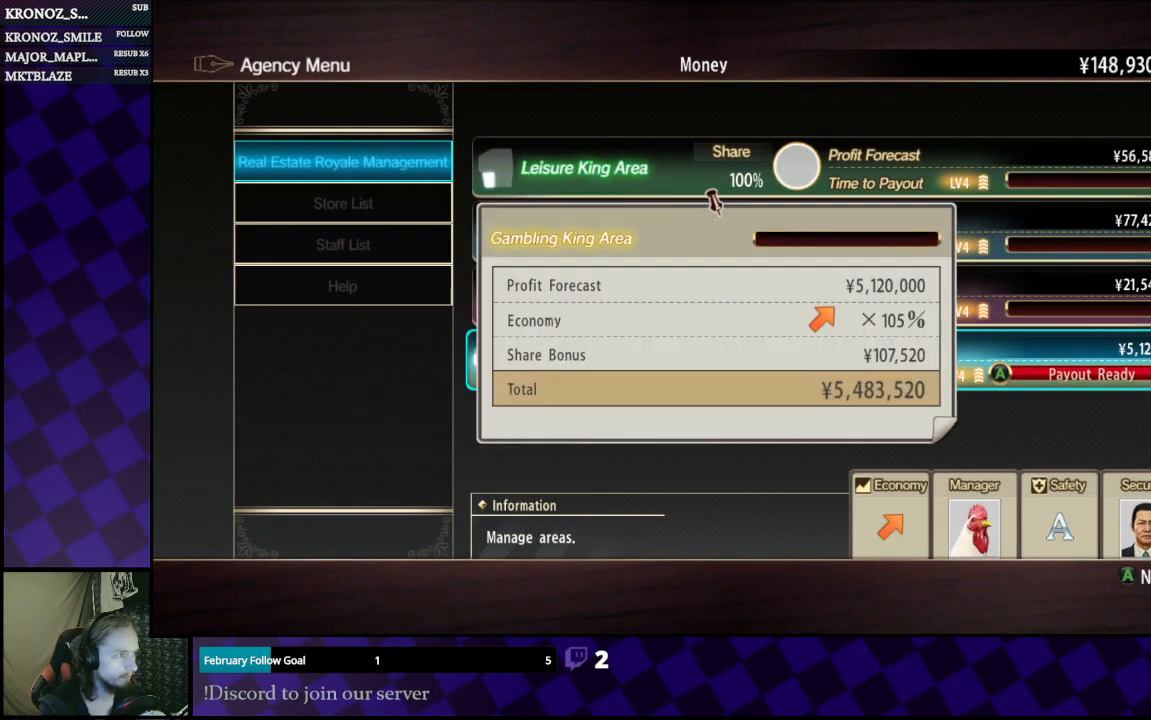
{"buttons": [], "left_stick": "center", "right_stick": "center", "events": [[167, "A", "up"], [233, "A", "down"], [400, "A", "up"]]}
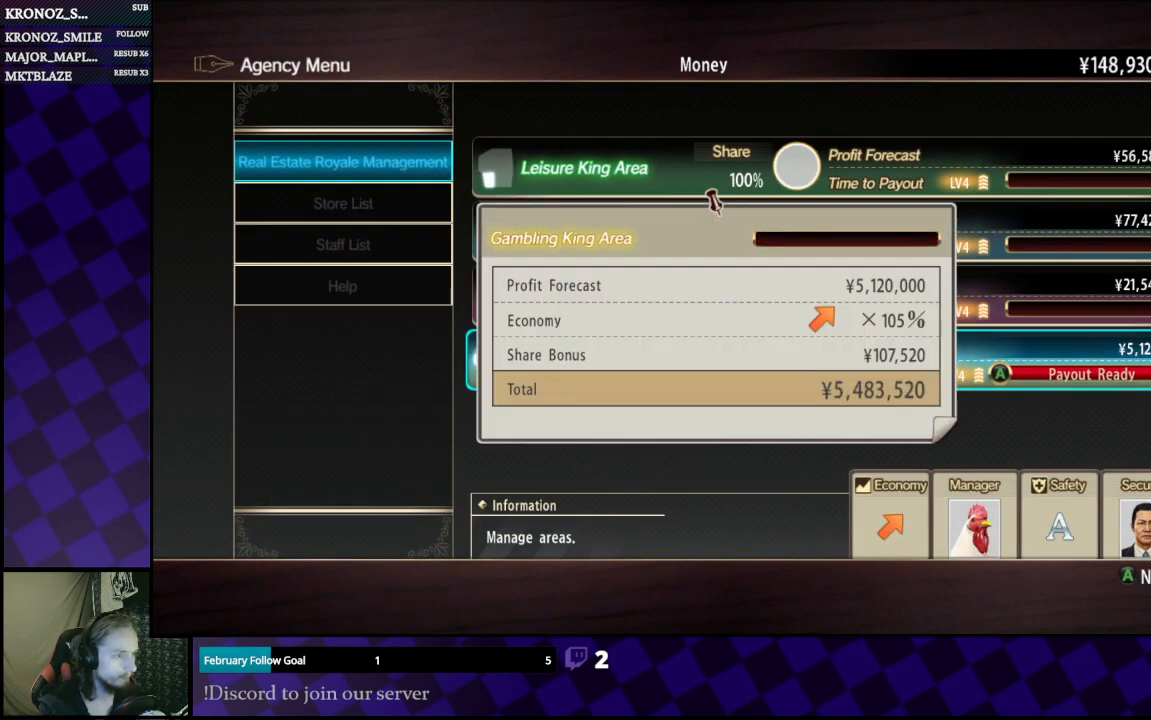
{"buttons": [], "left_stick": "center", "right_stick": "center", "events": [[33, "A", "down"], [167, "A", "up"], [267, "A", "down"], [400, "A", "up"]]}
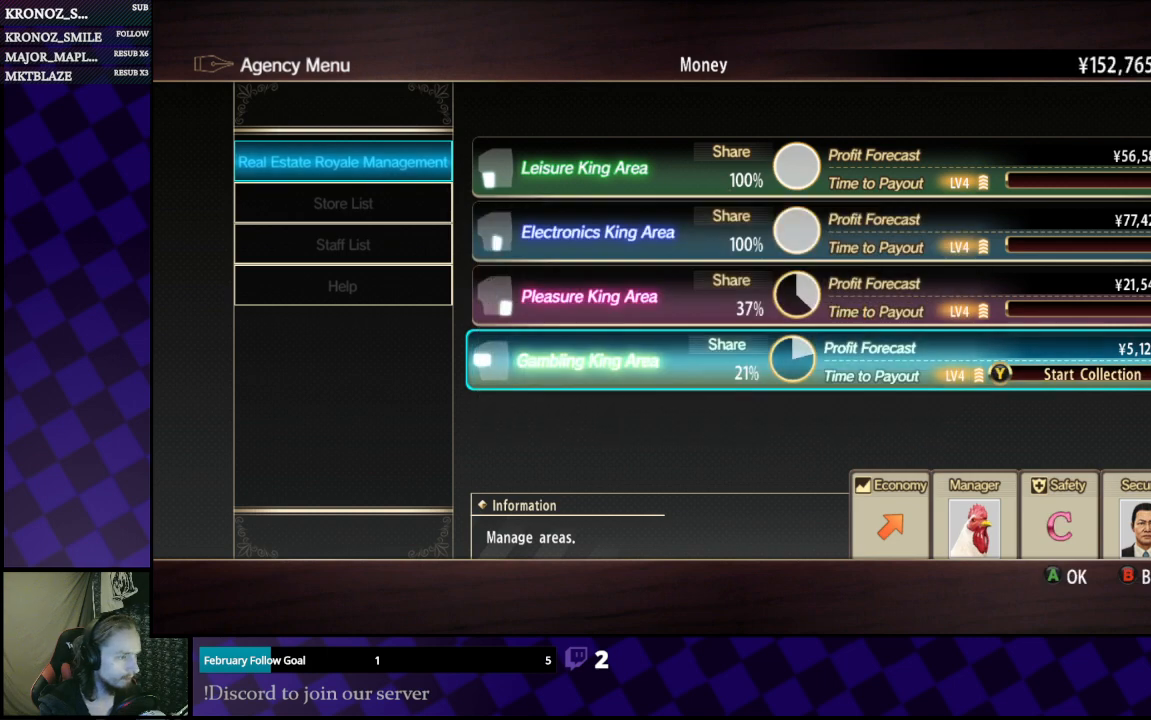
{"buttons": [], "left_stick": "center", "right_stick": "center", "events": []}
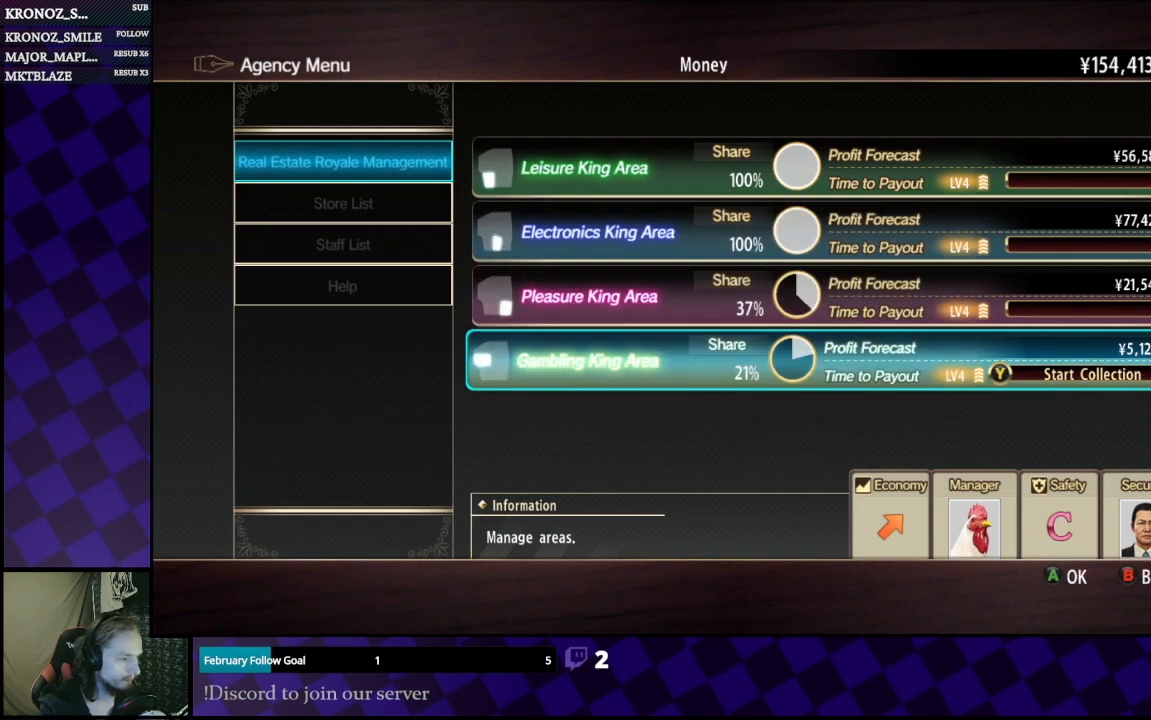
{"buttons": [], "left_stick": "center", "right_stick": "center", "events": [[200, "A", "down"], [333, "A", "up"]]}
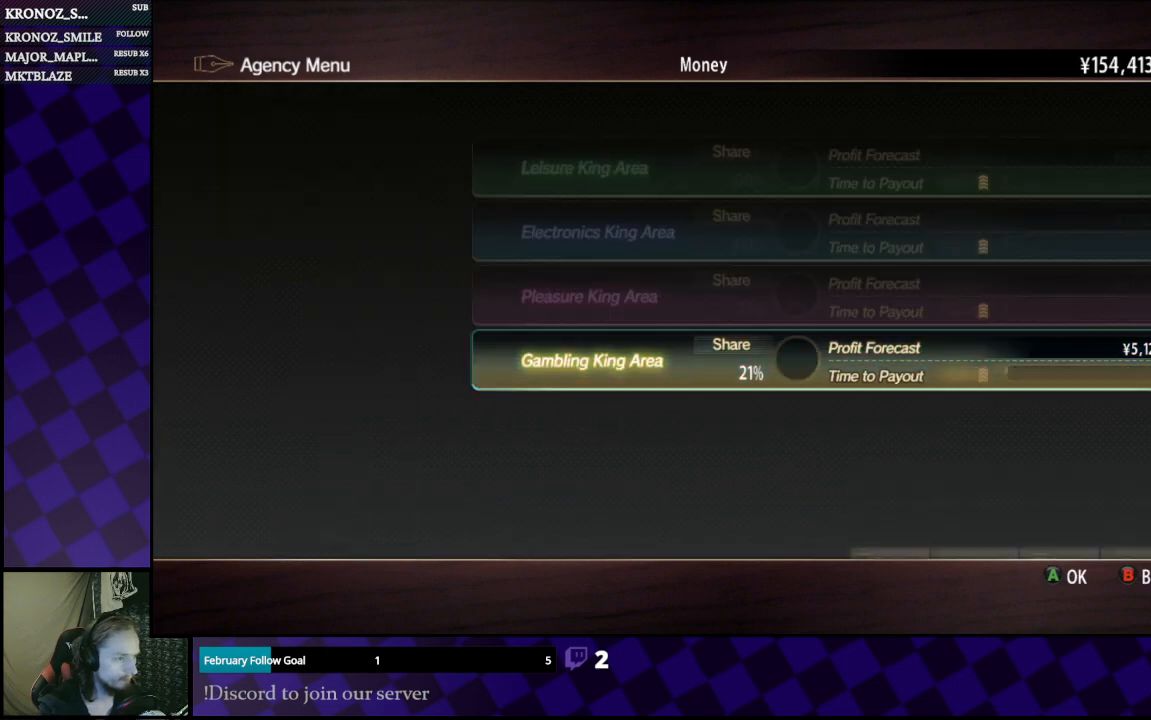
{"buttons": [], "left_stick": "center", "right_stick": "center", "events": []}
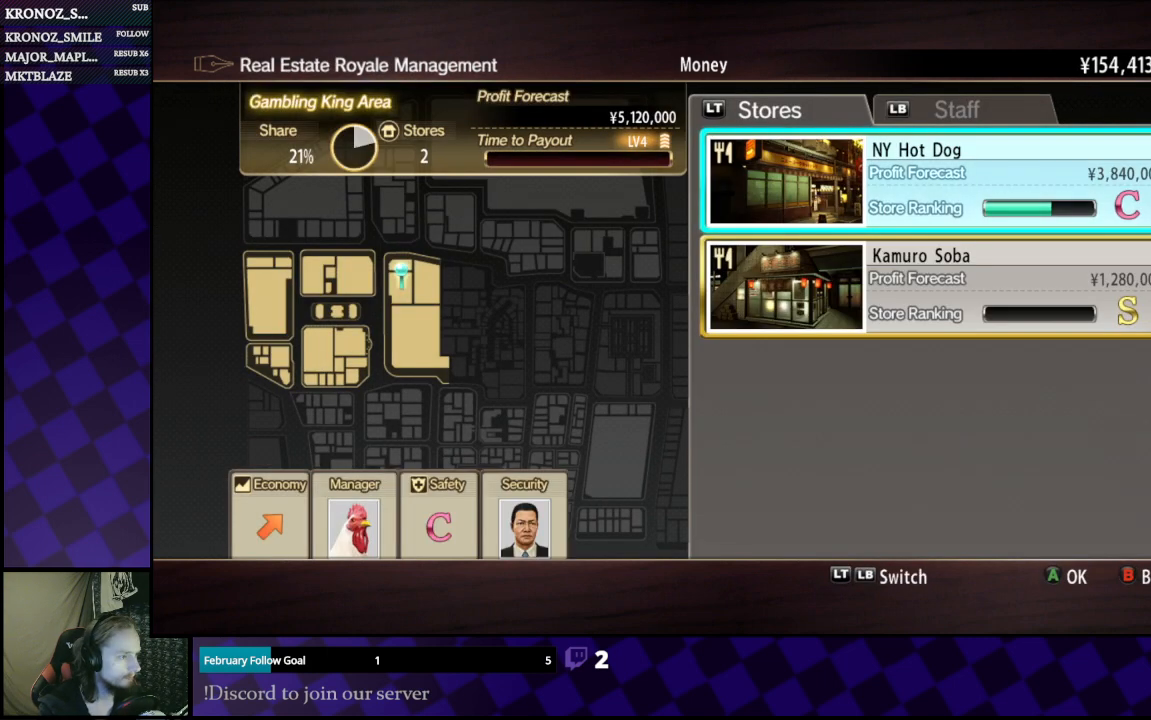
{"buttons": ["A"], "left_stick": "center", "right_stick": "center", "events": [[400, "A", "down"]]}